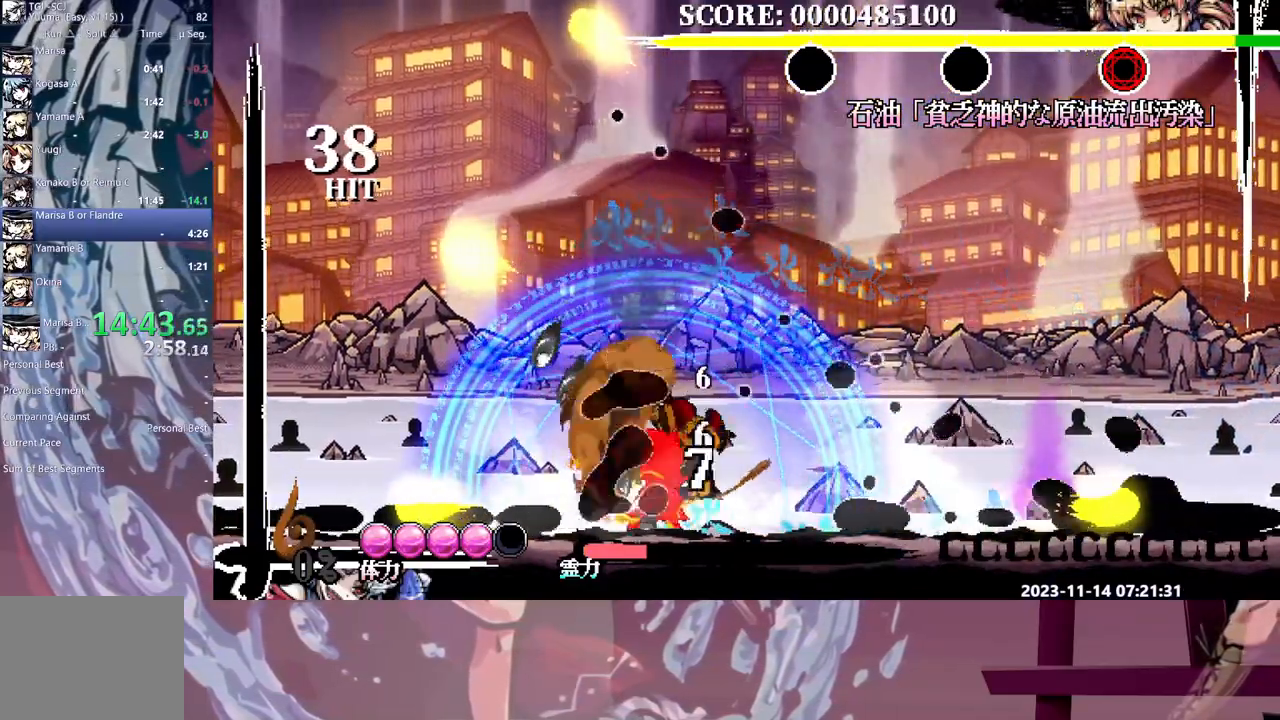
Gameplay with a controller; each line is a JSON object with the inputs held at the frame after it. "events" lists button and stick changes between this image and that frame as [ms after this image, input, new state], when the widget could be followed in between. Not read: DPAD_LEFT L3 R3 Y.
{"buttons": [], "events": [[267, "DPAD_UP", "down"], [300, "DPAD_UP", "up"]]}
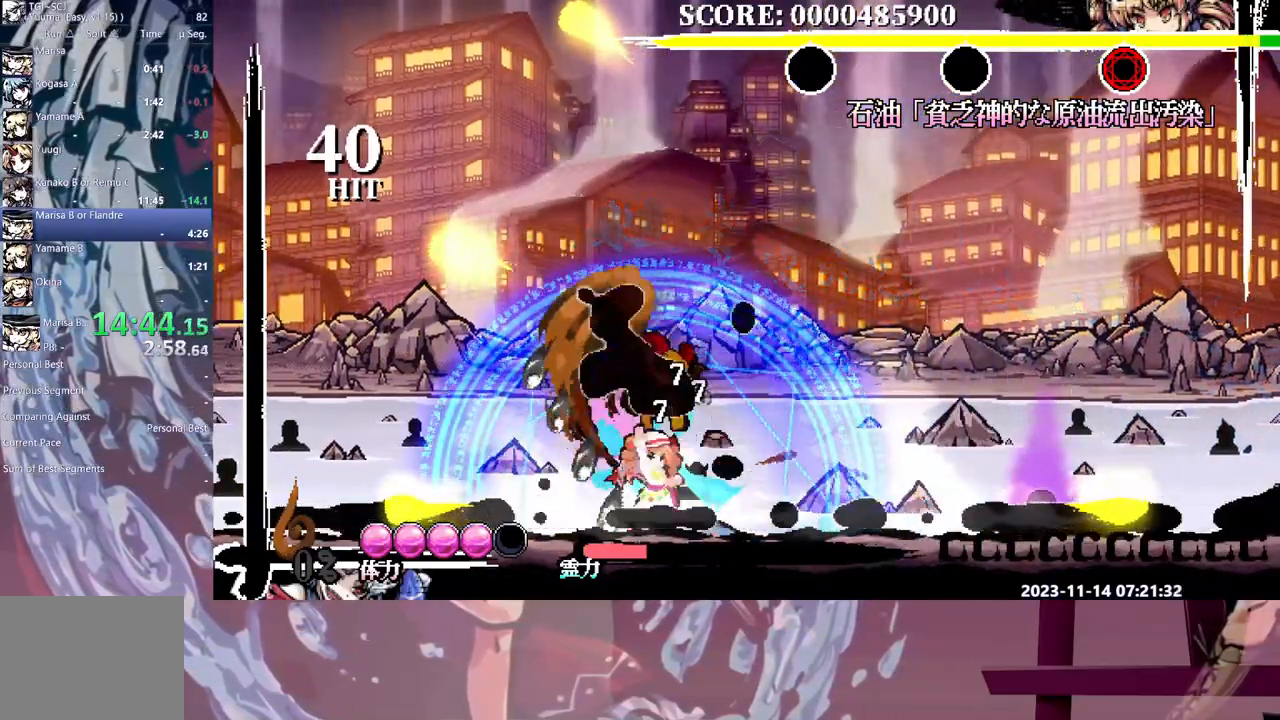
{"buttons": [], "events": []}
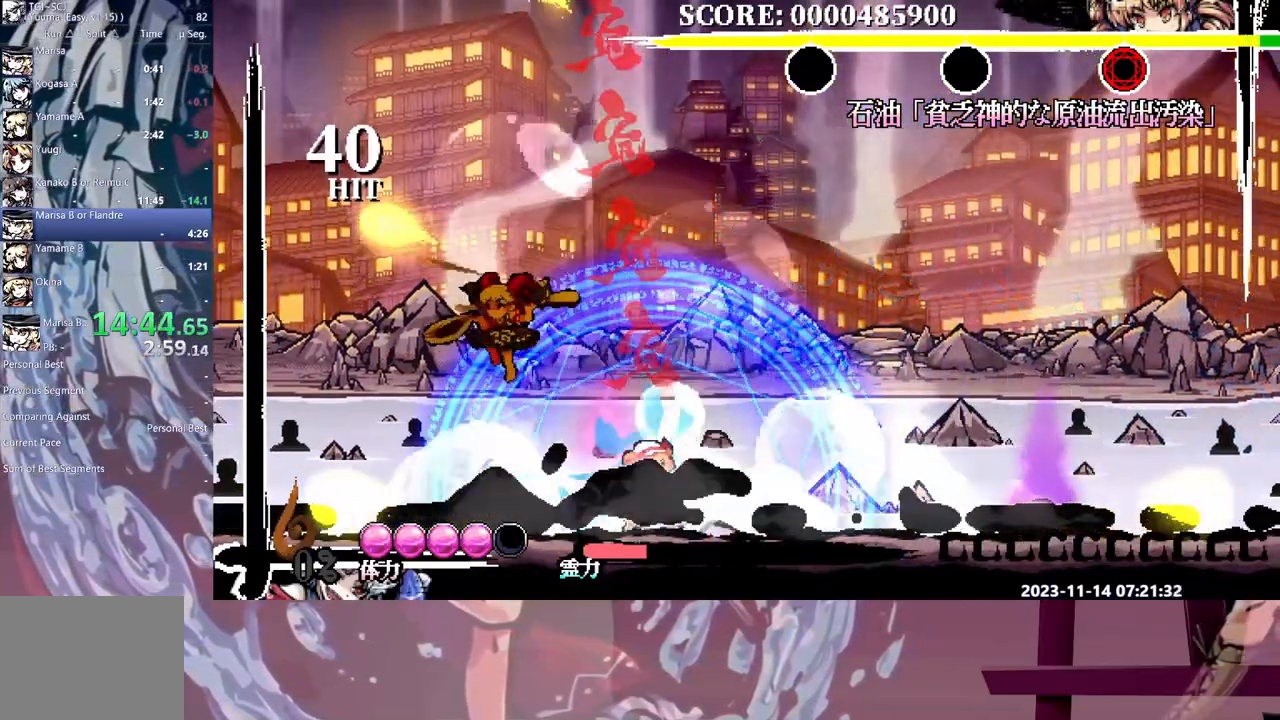
{"buttons": [], "events": []}
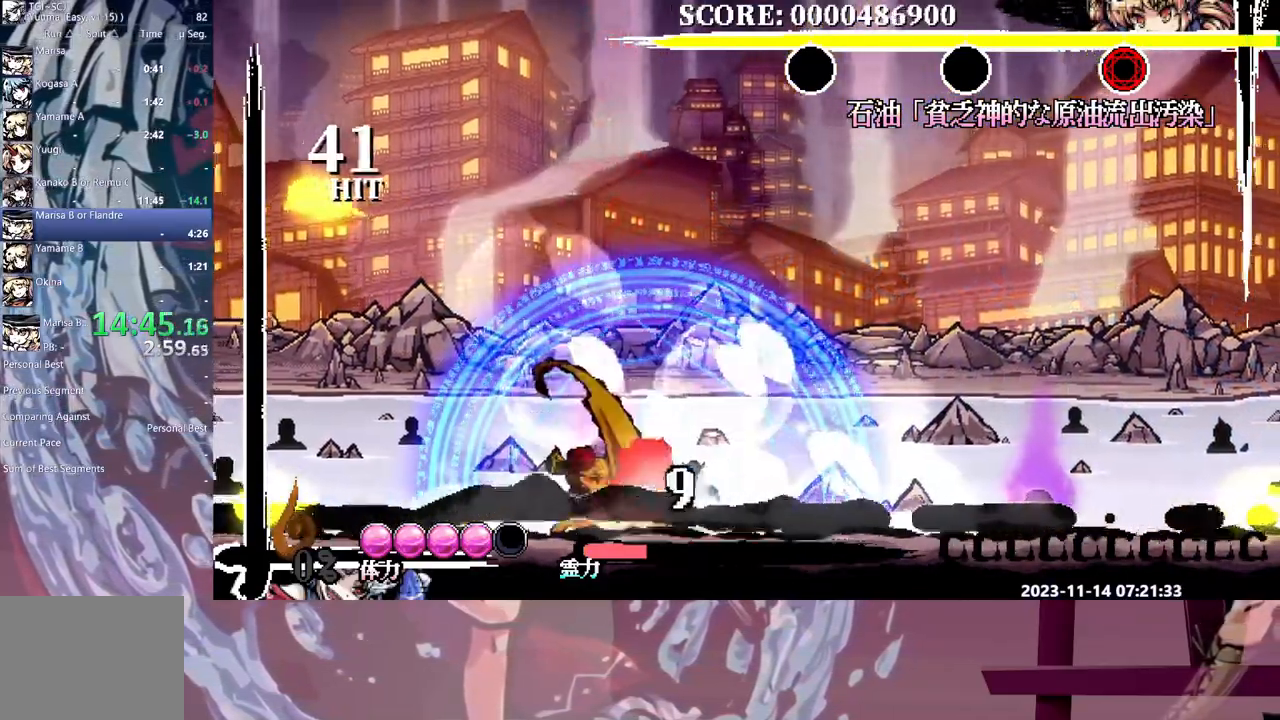
{"buttons": [], "events": [[433, "DPAD_RIGHT", "down"], [483, "DPAD_RIGHT", "up"]]}
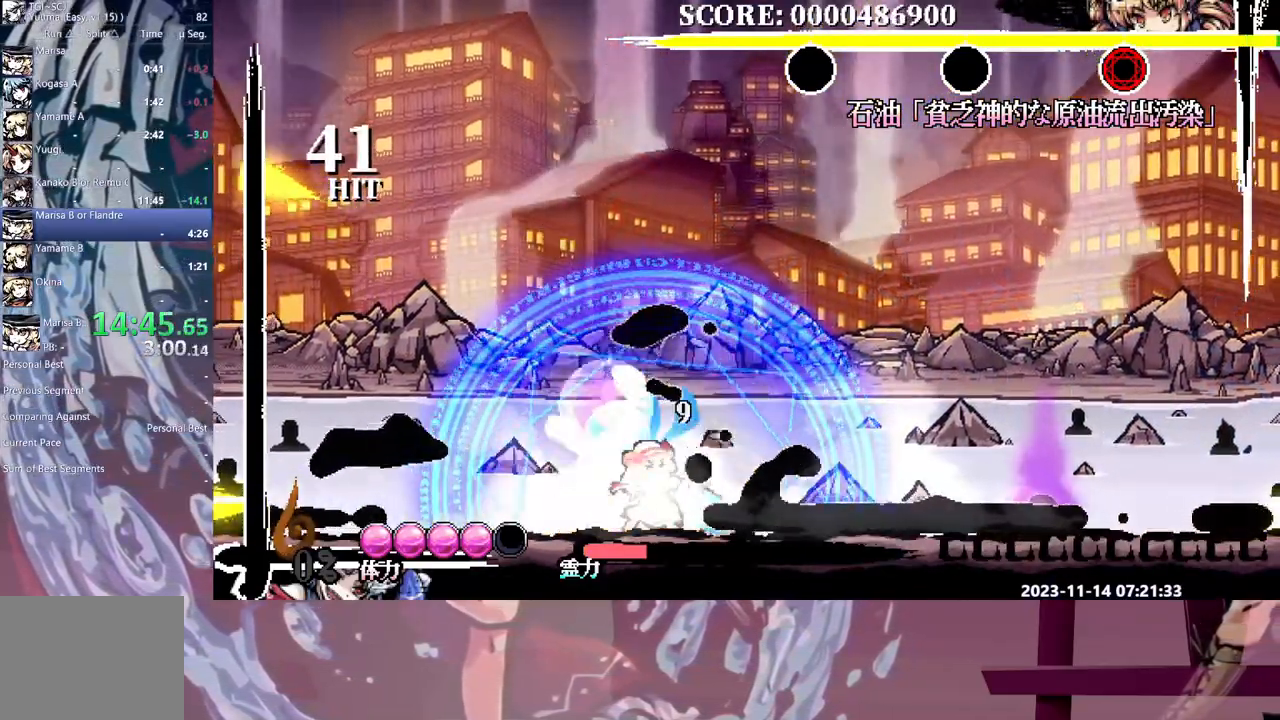
{"buttons": [], "events": [[450, "DPAD_RIGHT", "down"], [500, "DPAD_RIGHT", "up"]]}
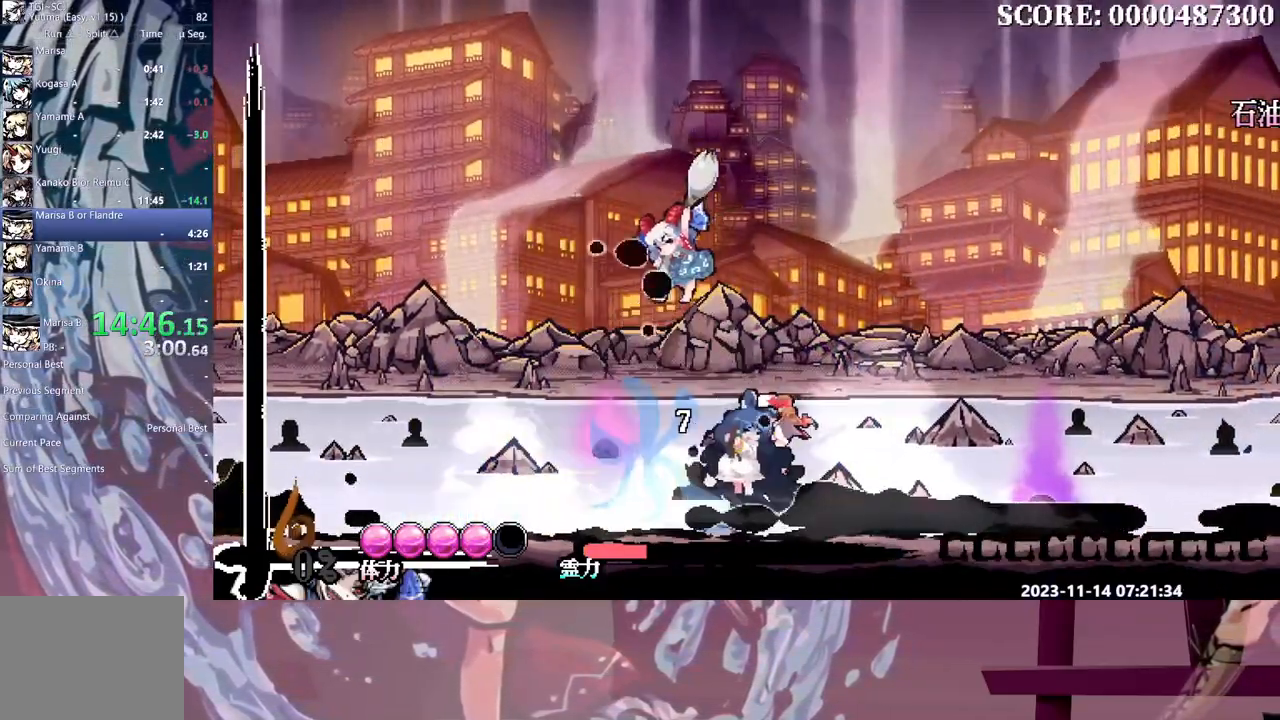
{"buttons": [], "events": []}
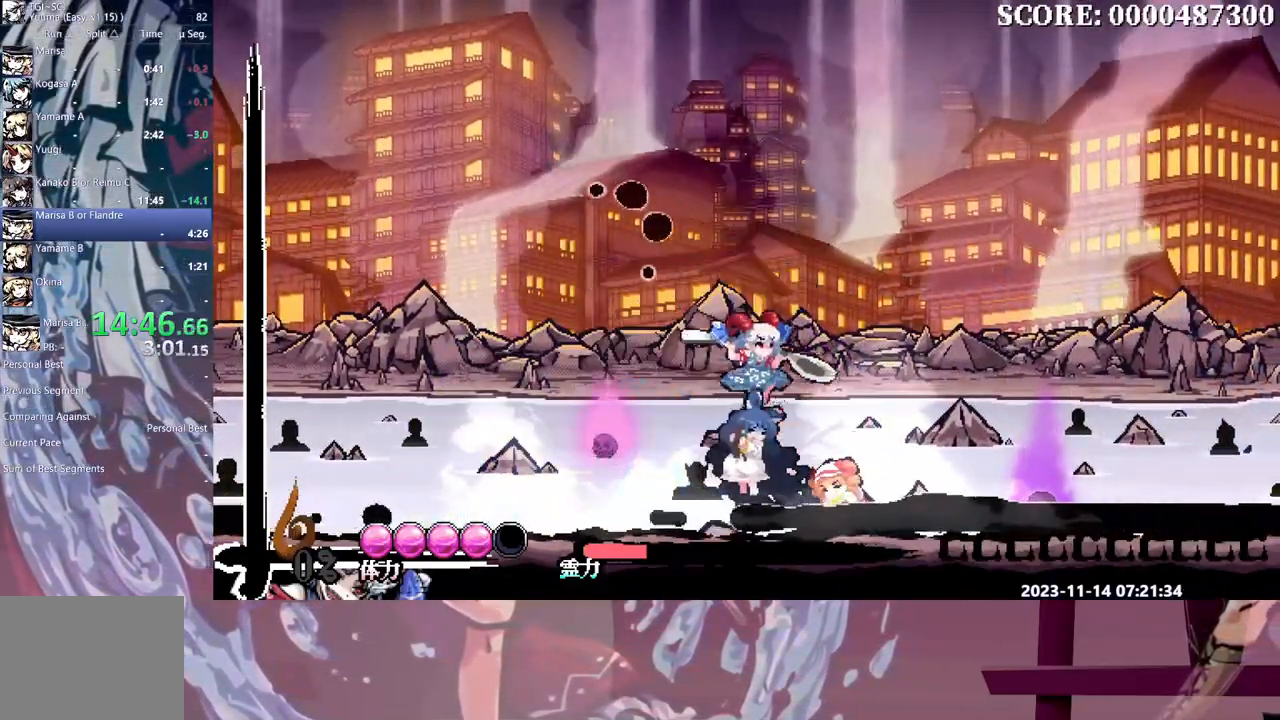
{"buttons": [], "events": []}
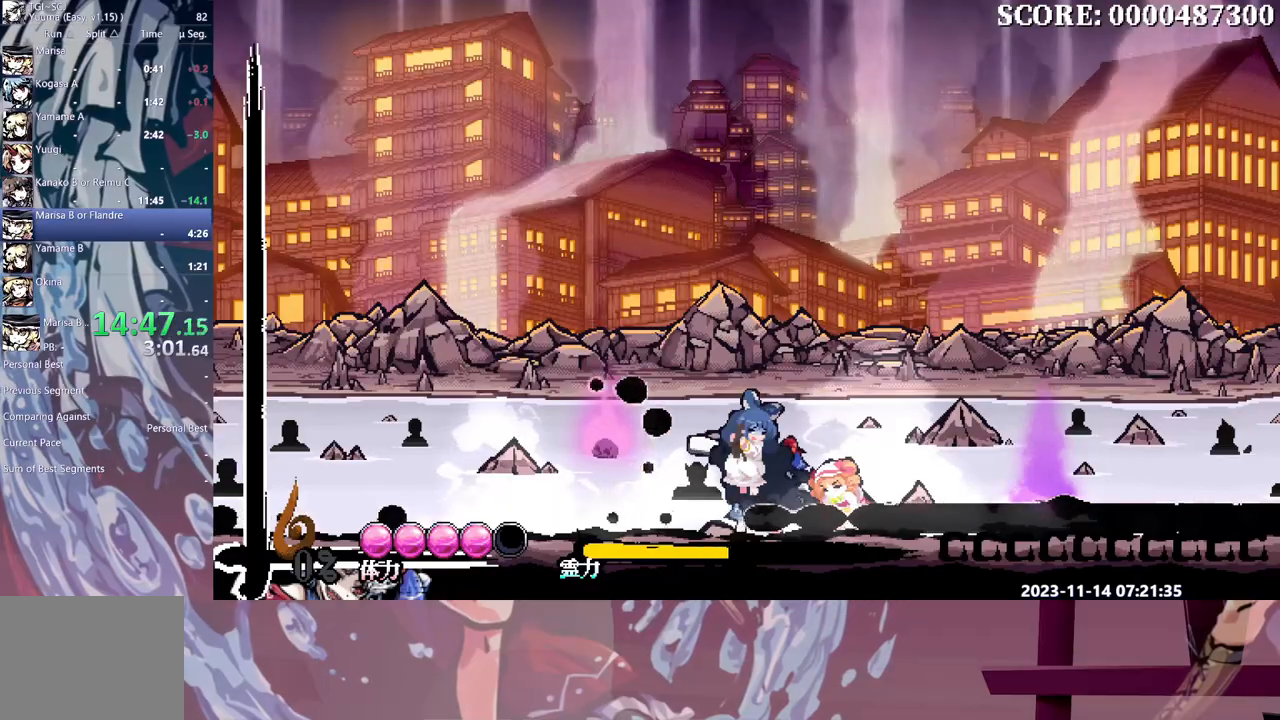
{"buttons": [], "events": []}
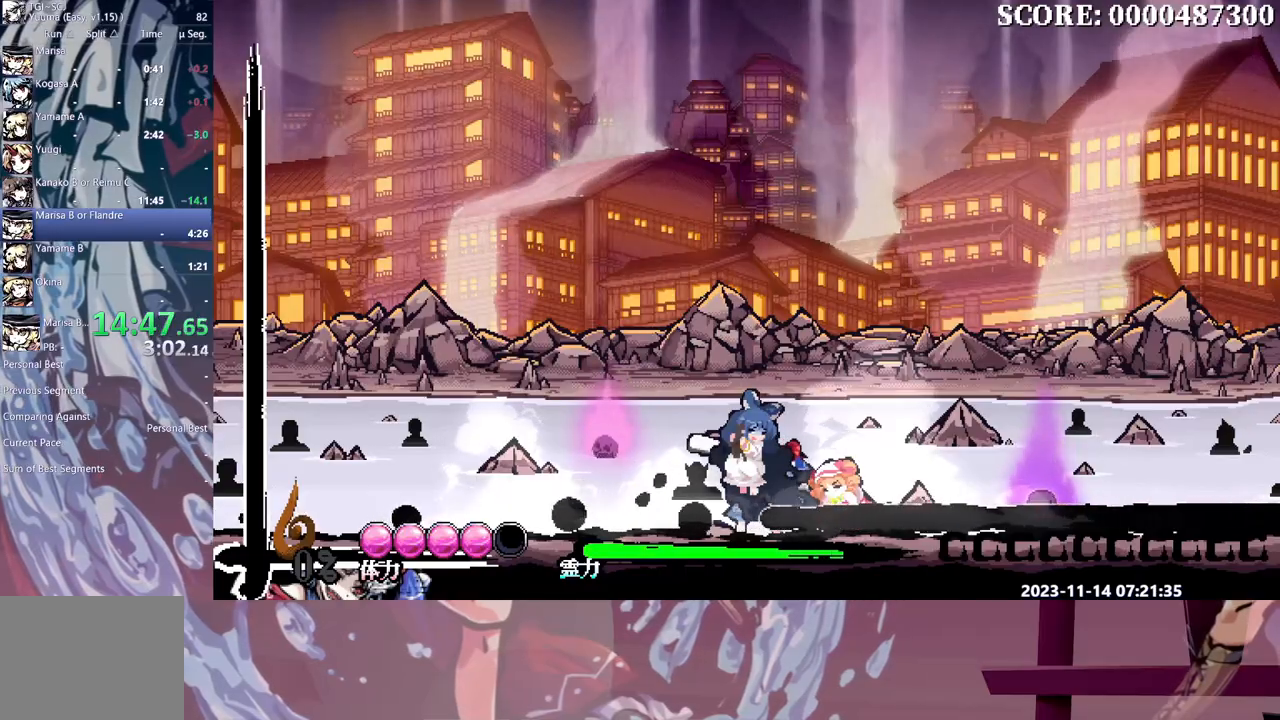
{"buttons": [], "events": []}
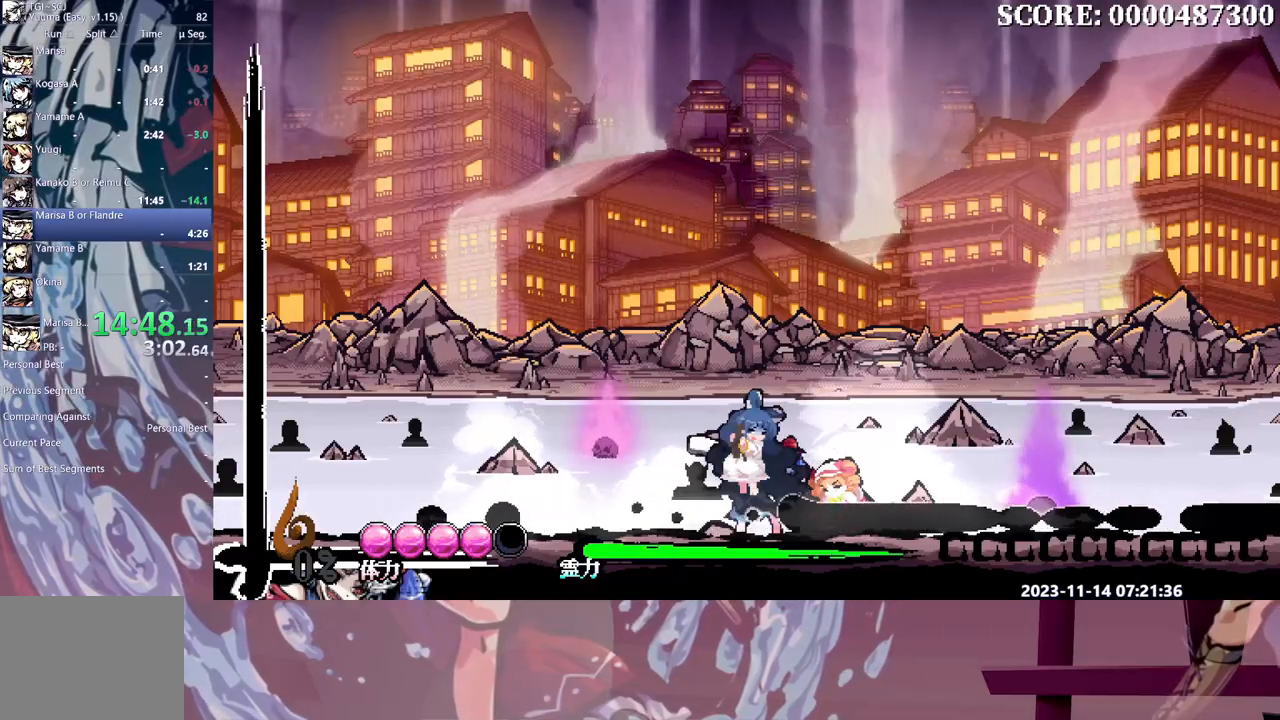
{"buttons": [], "events": []}
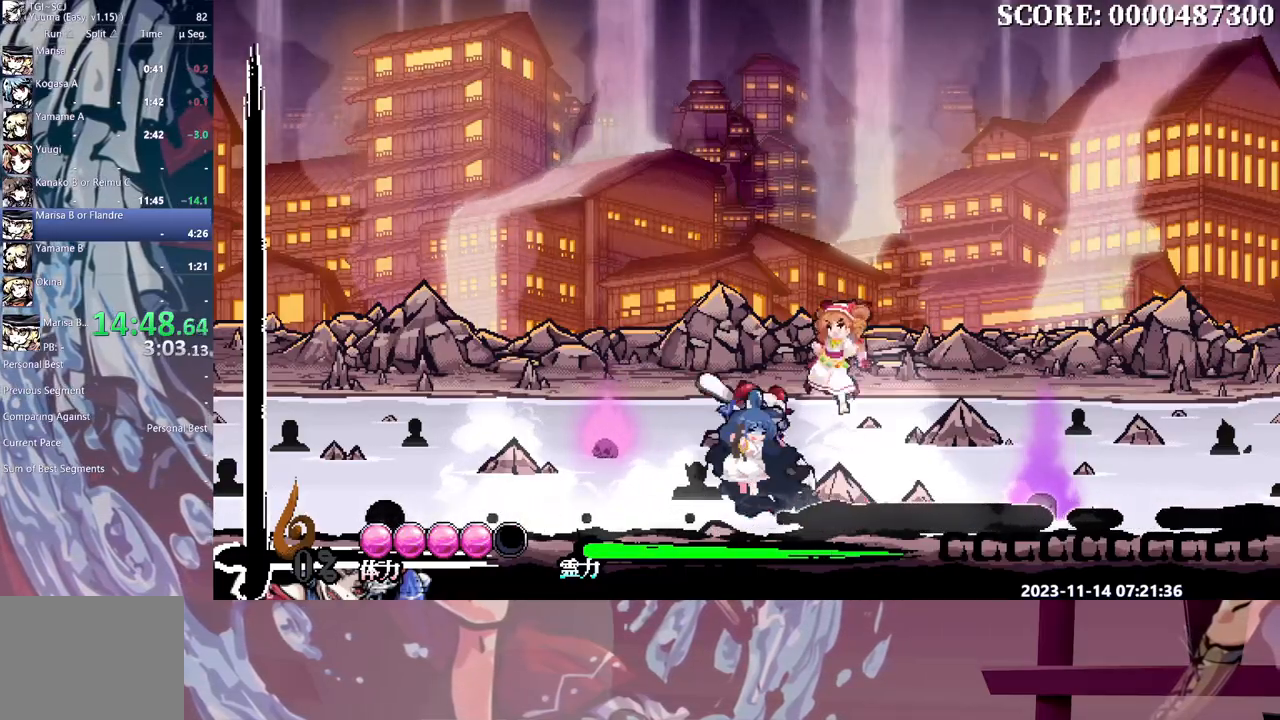
{"buttons": [], "events": []}
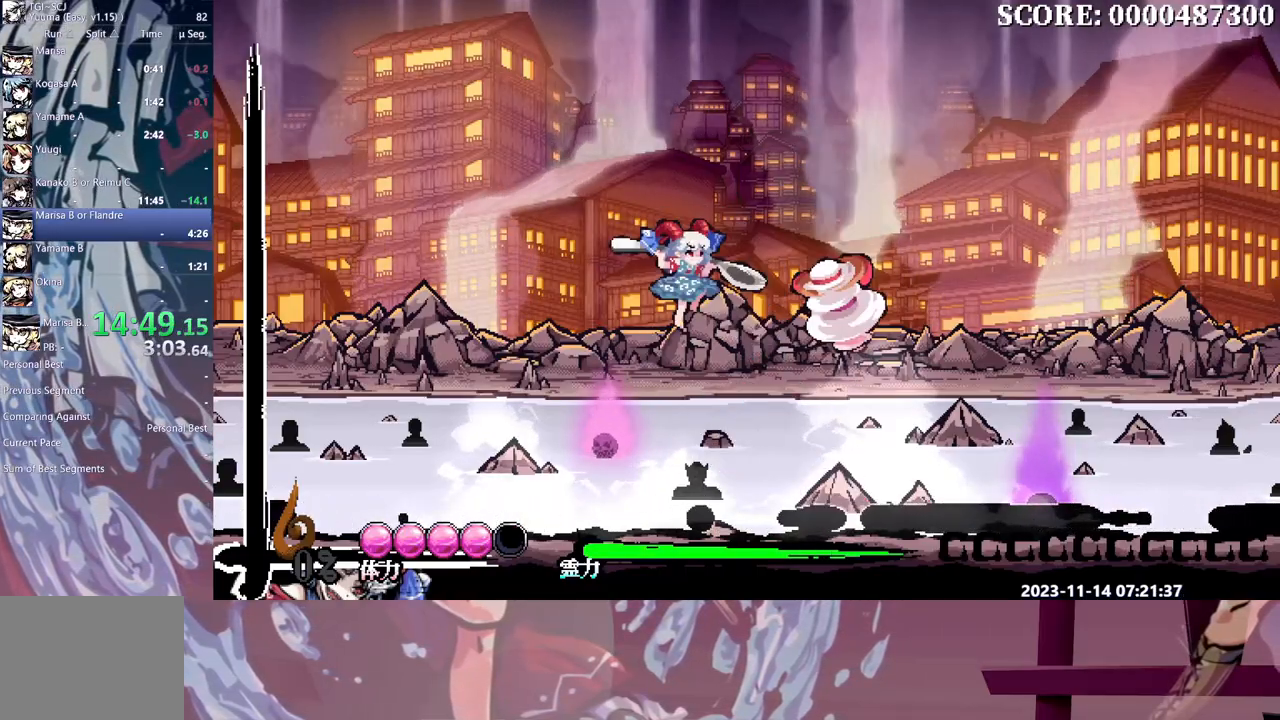
{"buttons": [], "events": [[283, "DPAD_RIGHT", "down"], [367, "DPAD_RIGHT", "up"]]}
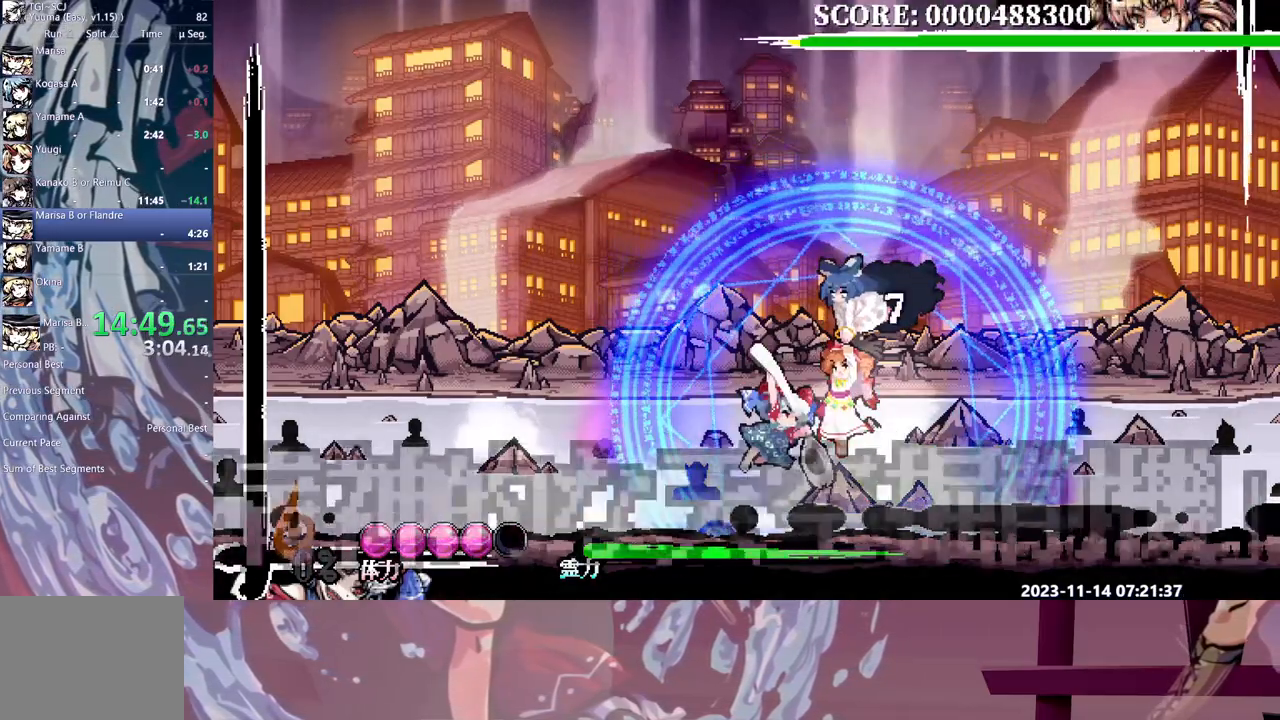
{"buttons": [], "events": []}
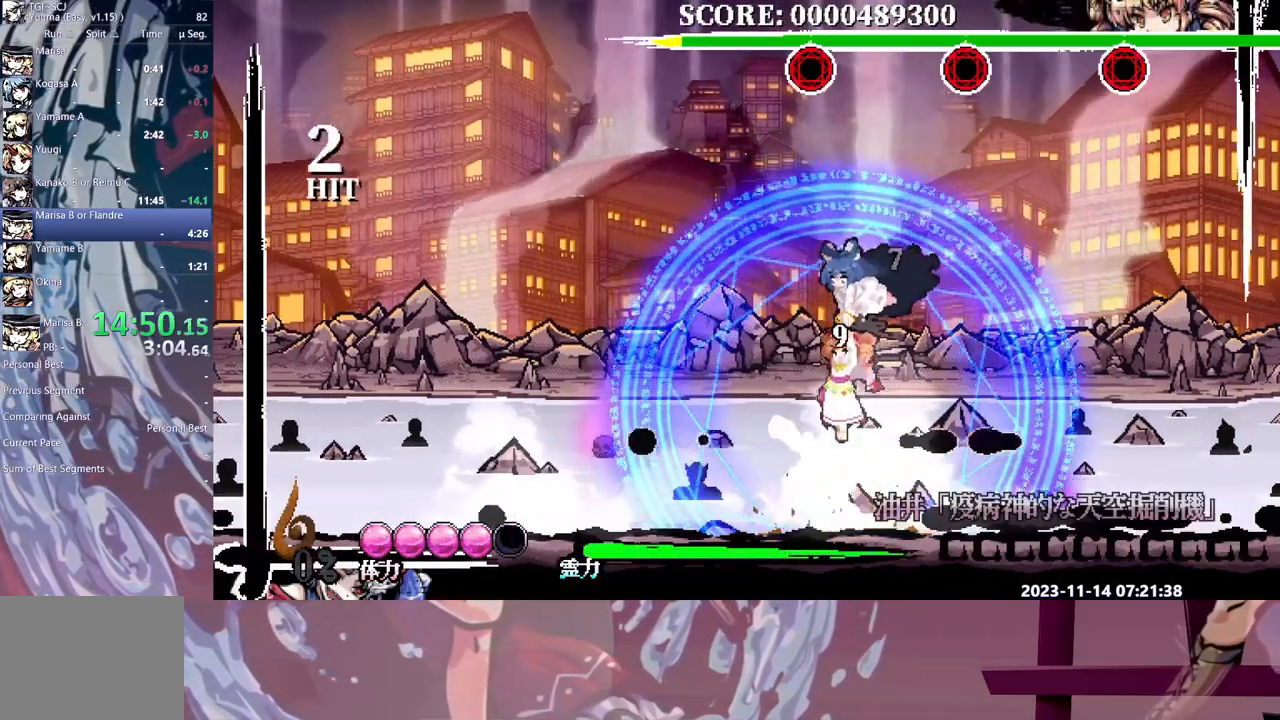
{"buttons": ["DPAD_RIGHT"], "events": [[200, "DPAD_RIGHT", "down"]]}
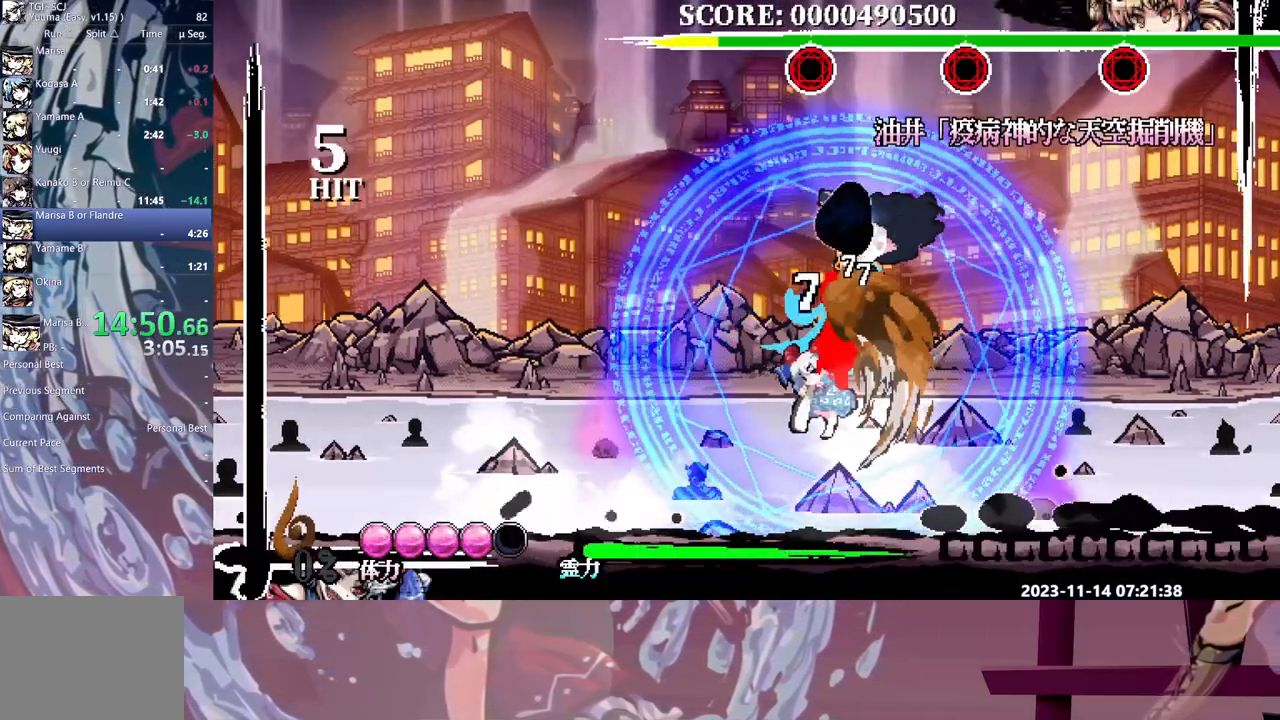
{"buttons": ["DPAD_RIGHT"], "events": []}
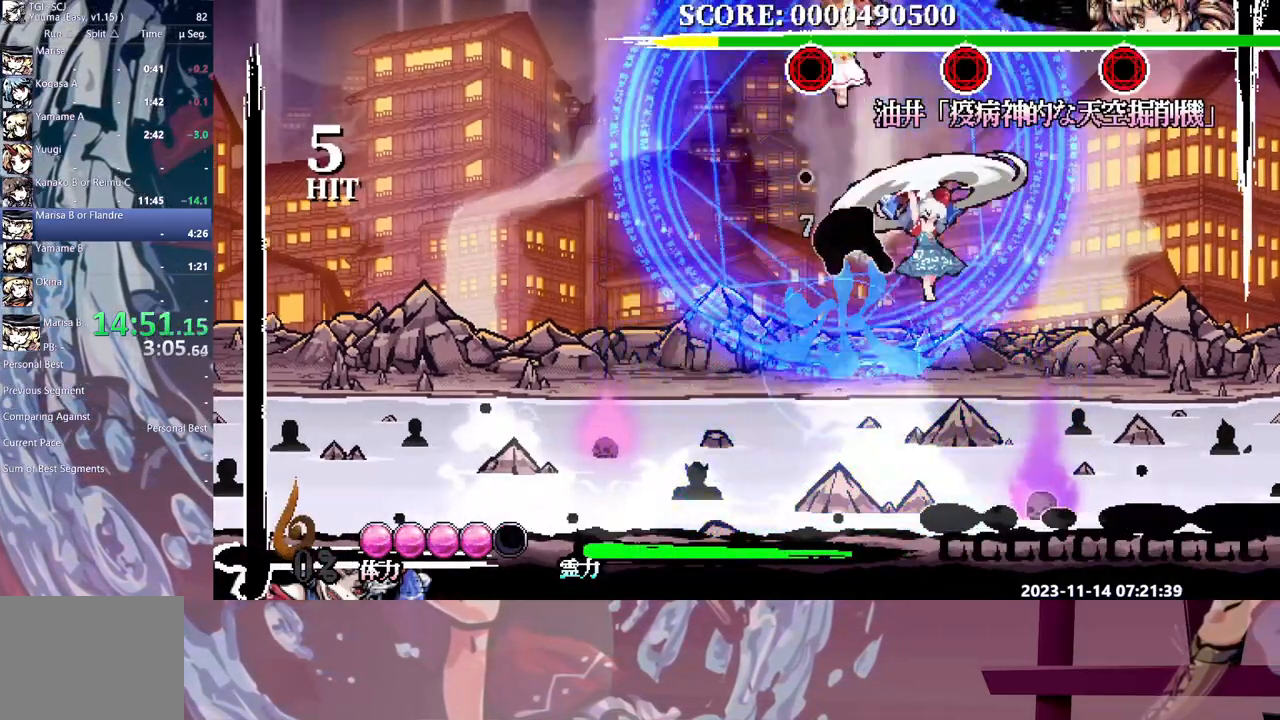
{"buttons": ["DPAD_RIGHT"], "events": []}
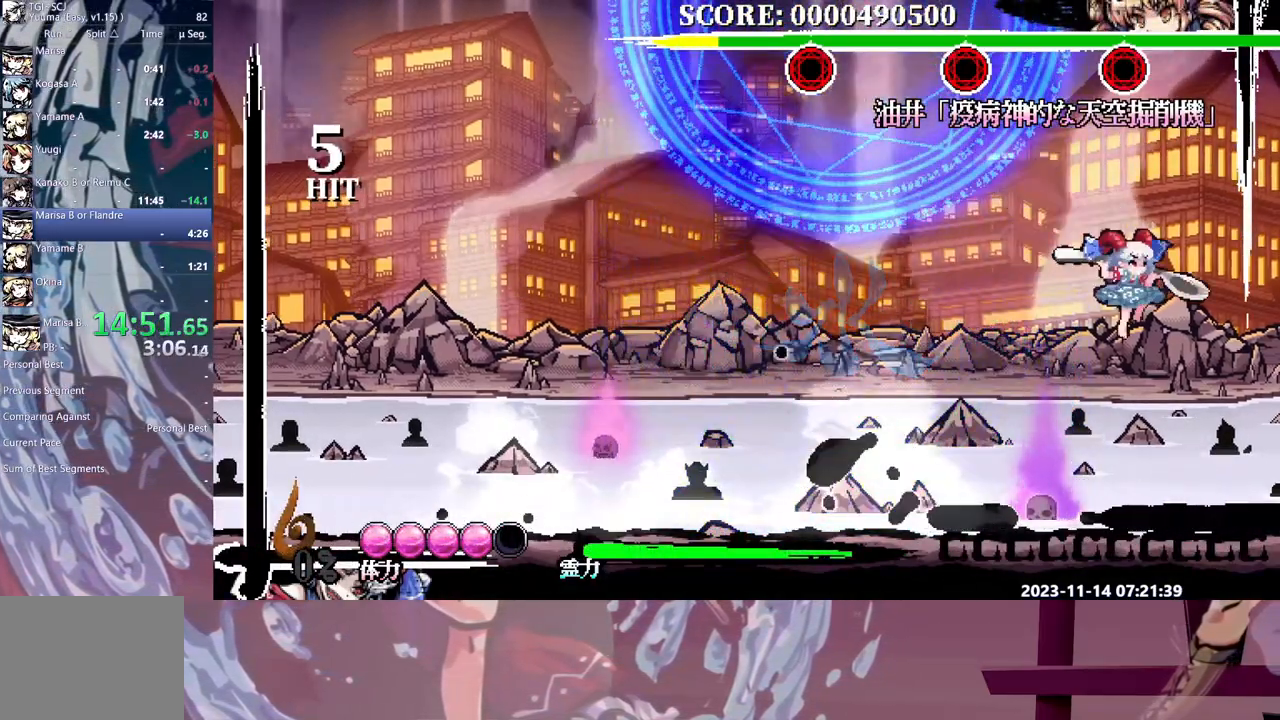
{"buttons": ["DPAD_RIGHT"], "events": []}
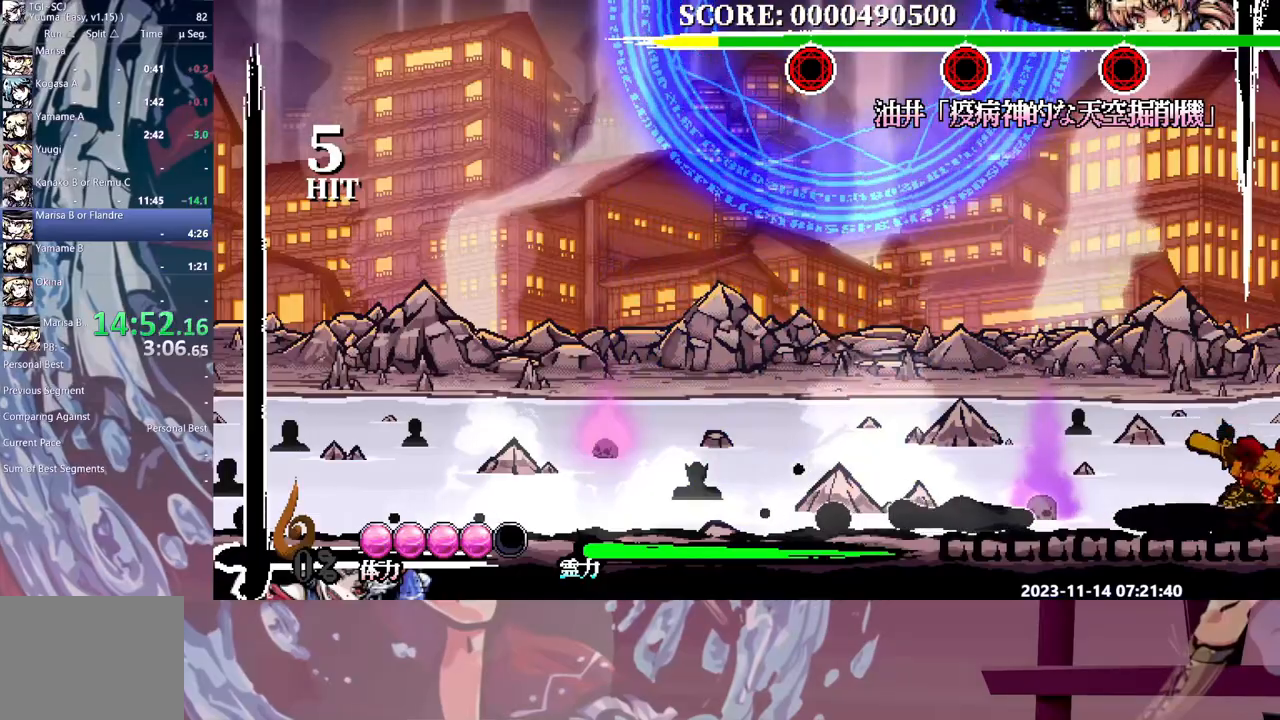
{"buttons": [], "events": [[117, "DPAD_RIGHT", "up"]]}
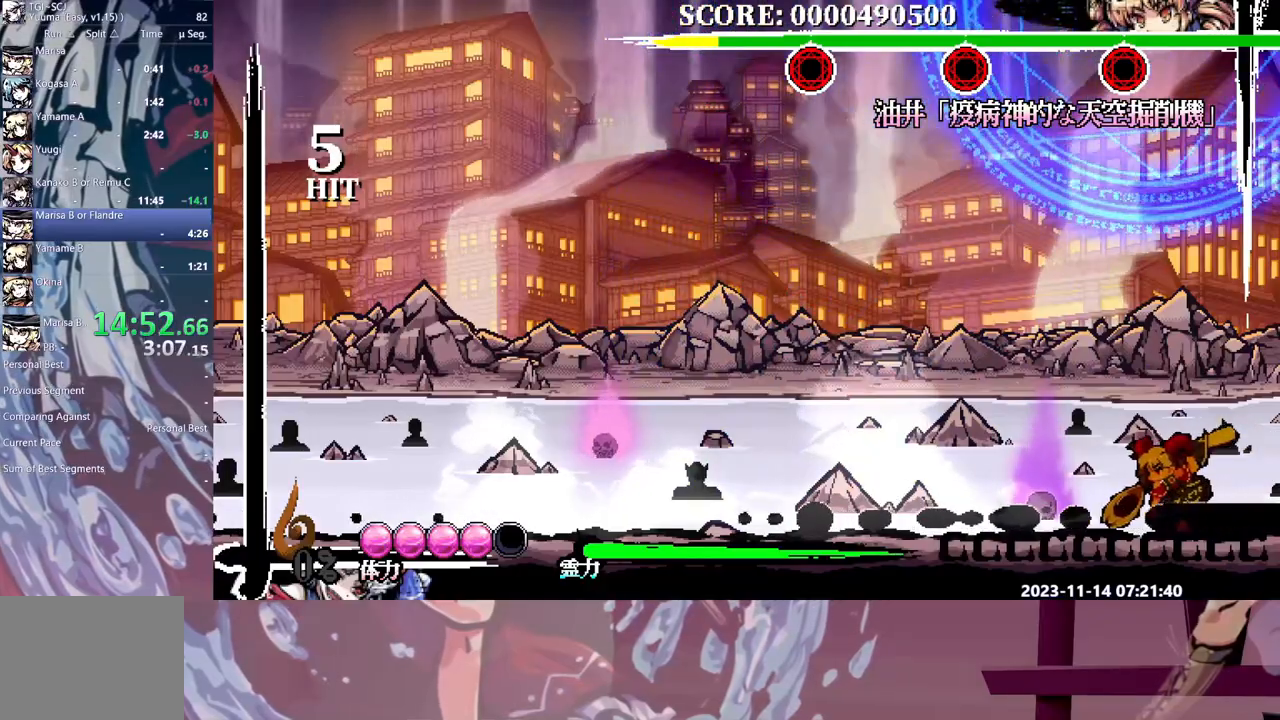
{"buttons": [], "events": []}
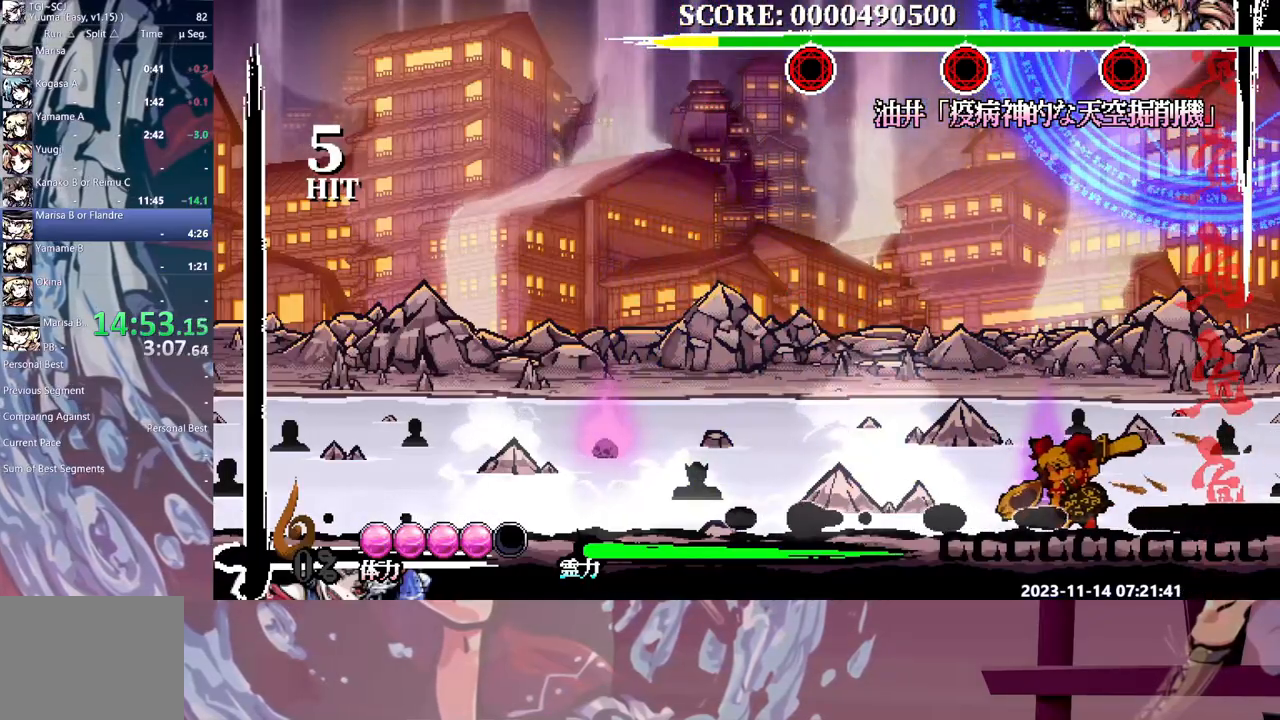
{"buttons": [], "events": [[283, "DPAD_RIGHT", "down"], [417, "DPAD_RIGHT", "up"]]}
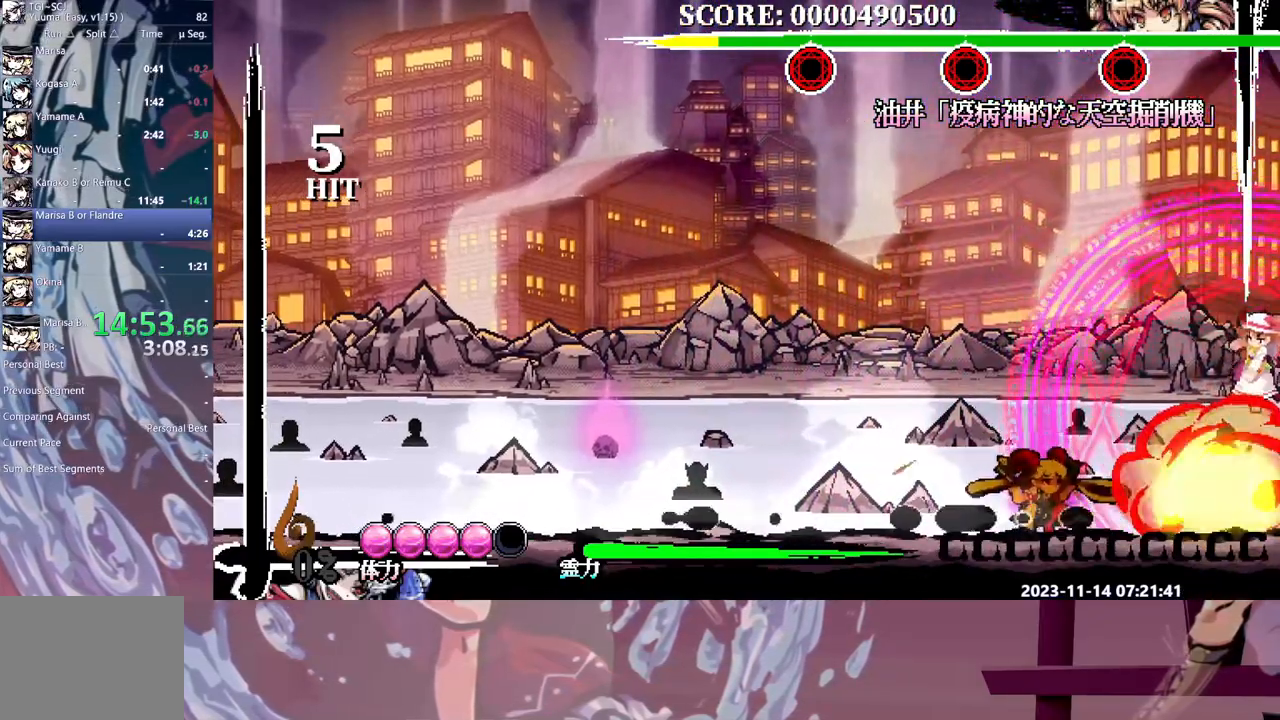
{"buttons": [], "events": [[333, "DPAD_RIGHT", "down"], [400, "DPAD_RIGHT", "up"]]}